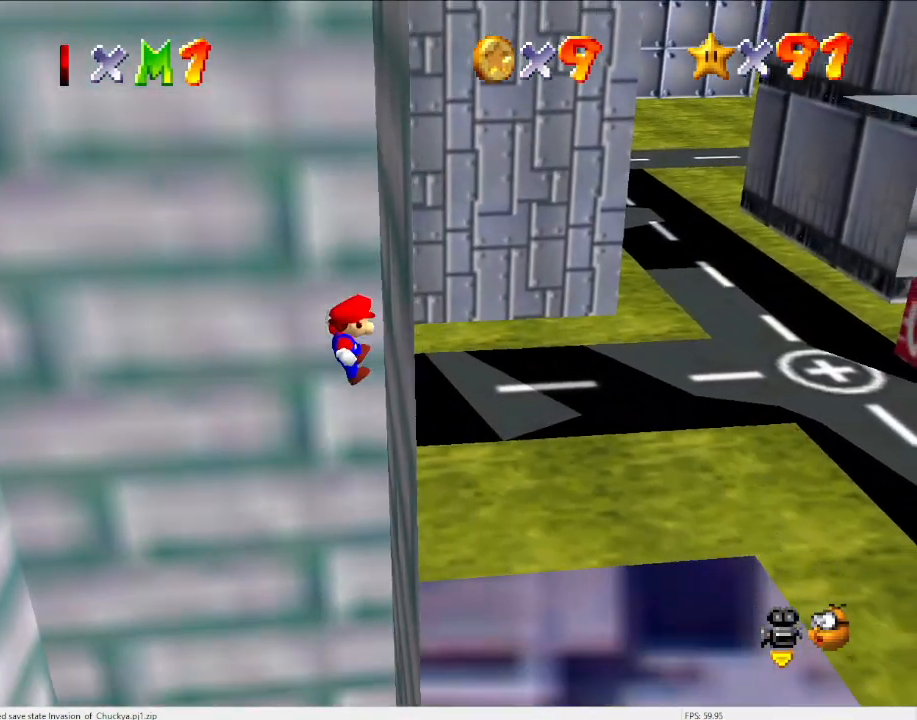
Gameplay with a controller (Nintendo layout); each line is a JSON object with the inputs held at the frame after it. "events" lists button and stick changes between this image and that frame as [ms after this image, input, new state], when the widget could be followed in between. Not read: L3 R3.
{"buttons": [], "left_stick": "down-left", "events": [[233, "A", "up"], [233, "left_stick", "down"], [467, "left_stick", "down-left"]]}
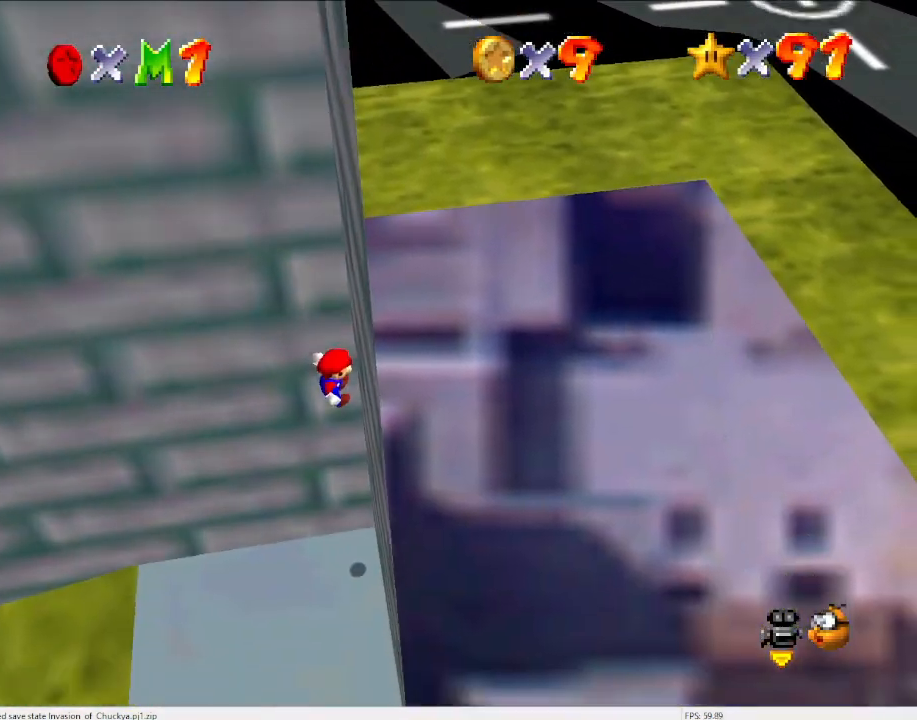
{"buttons": ["DPAD_DOWN"], "left_stick": "center", "events": [[33, "Z", "down"], [133, "left_stick", "center"], [167, "Z", "up"], [467, "DPAD_DOWN", "down"]]}
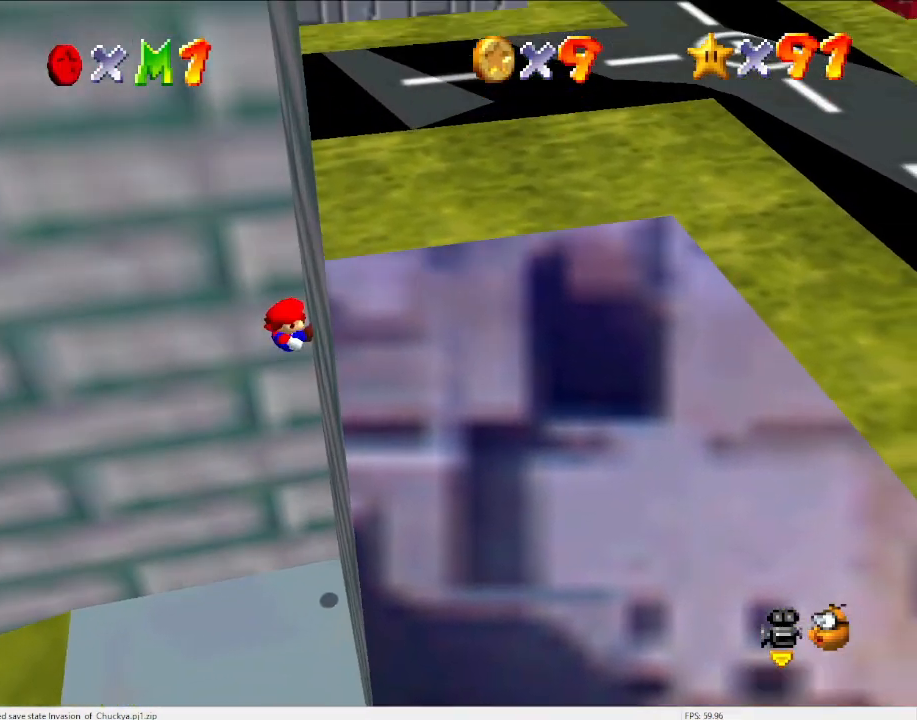
{"buttons": [], "left_stick": "center", "events": [[33, "DPAD_DOWN", "up"]]}
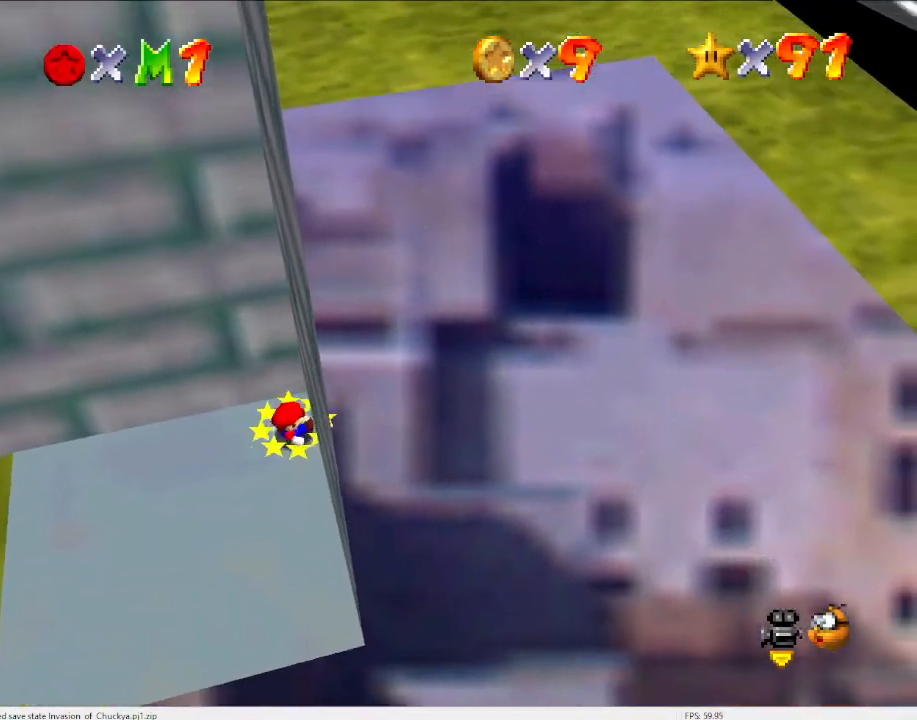
{"buttons": [], "left_stick": "down-left", "events": [[300, "left_stick", "down"], [400, "left_stick", "down-left"]]}
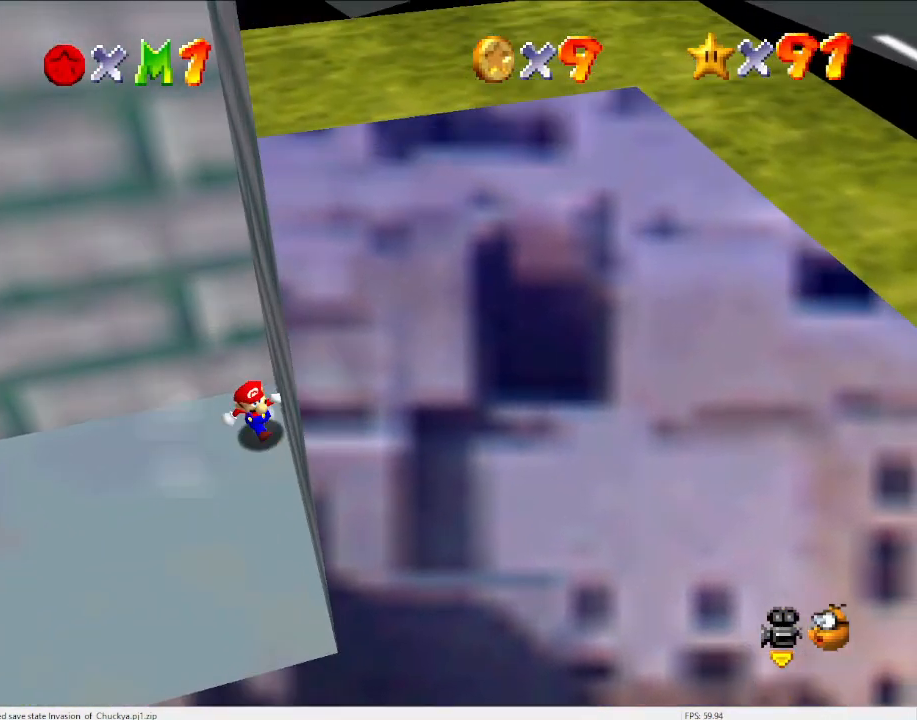
{"buttons": [], "left_stick": "down-left", "events": []}
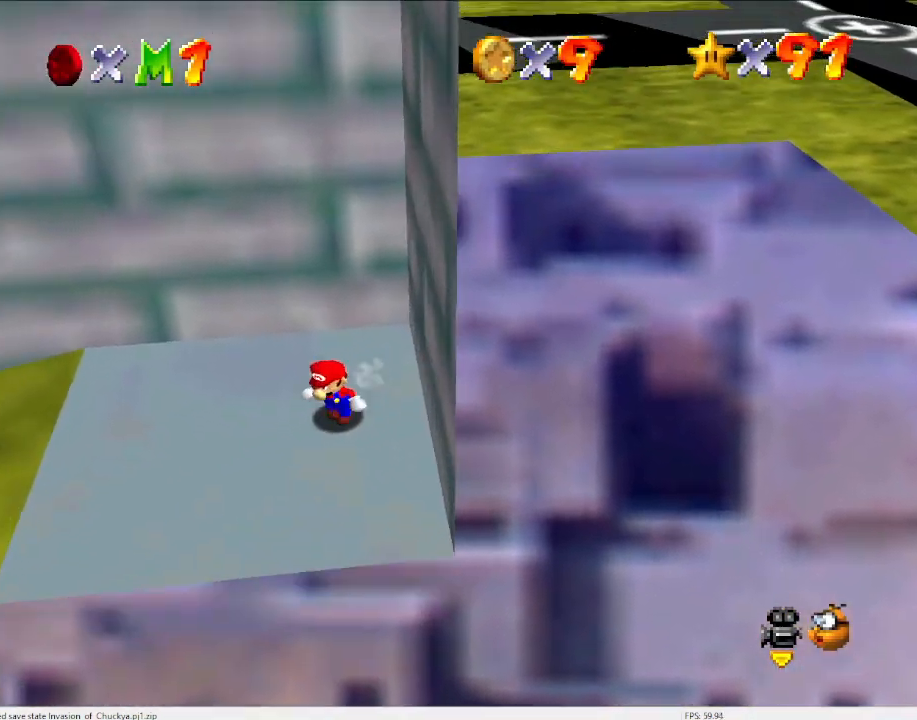
{"buttons": ["A"], "left_stick": "up-right", "events": [[233, "left_stick", "right"], [300, "left_stick", "up-right"], [467, "A", "down"]]}
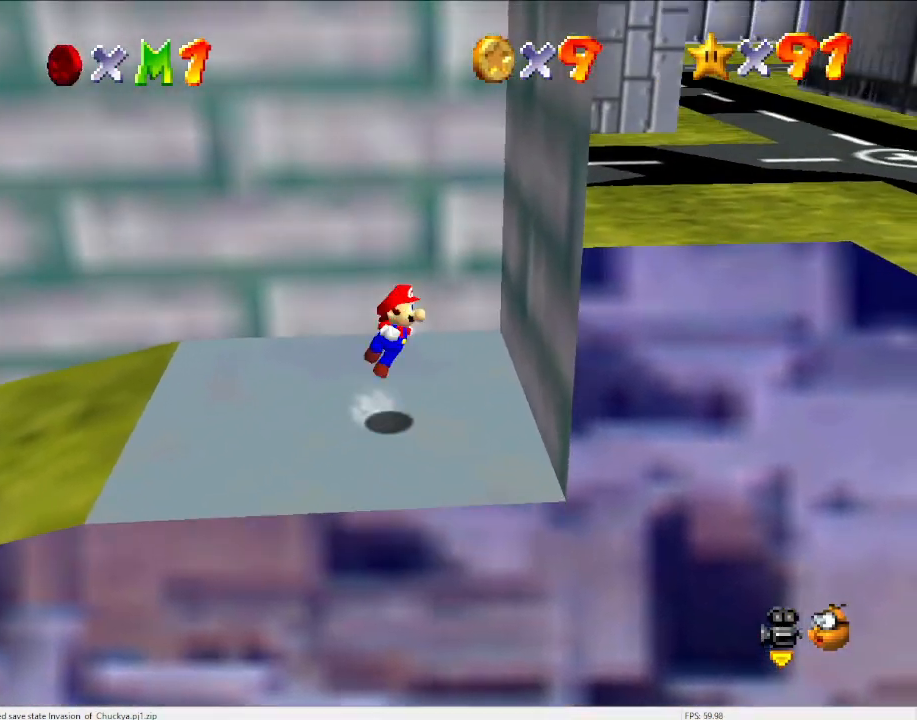
{"buttons": [], "left_stick": "center", "events": [[333, "A", "up"], [500, "left_stick", "center"]]}
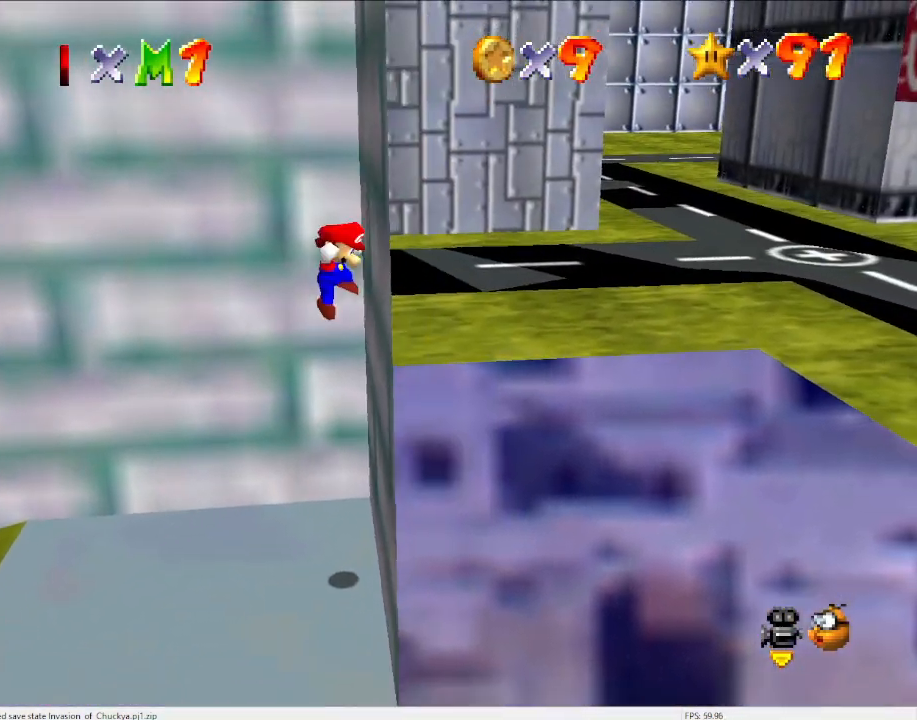
{"buttons": ["A"], "left_stick": "left", "events": [[33, "A", "down"], [33, "left_stick", "left"]]}
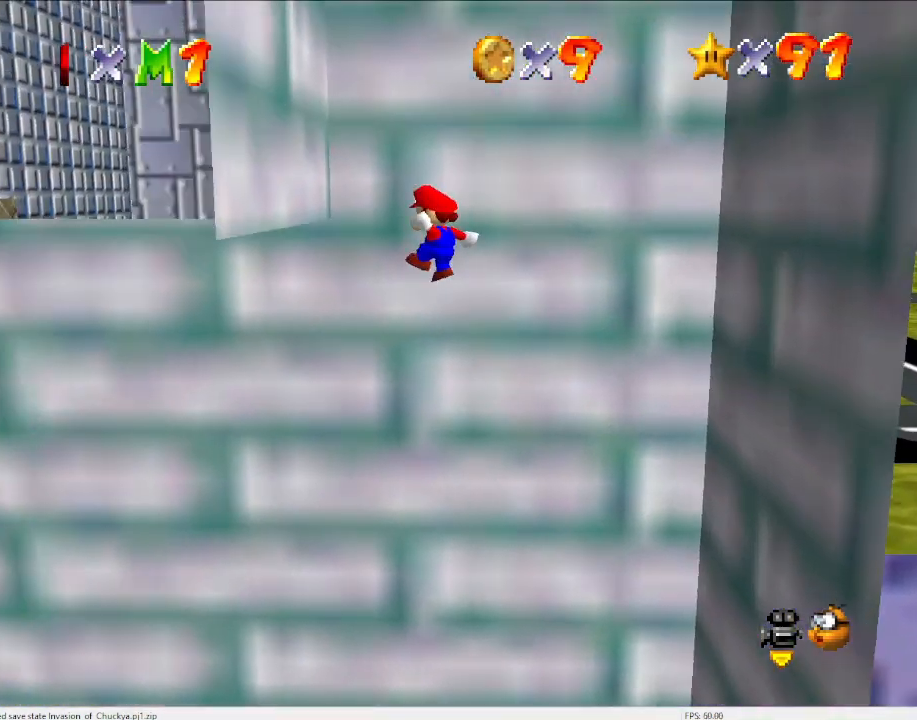
{"buttons": [], "left_stick": "down-right", "events": [[33, "A", "up"], [233, "A", "down"], [233, "START", "down"], [233, "left_stick", "down"], [300, "left_stick", "down-right"], [467, "A", "up"], [467, "START", "up"]]}
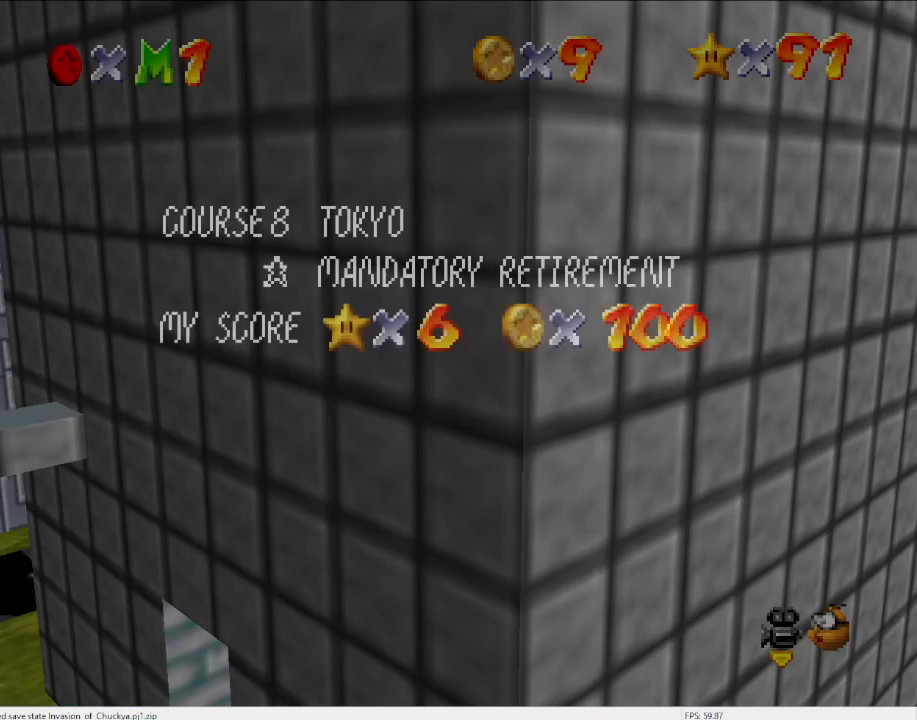
{"buttons": ["A"], "left_stick": "down-right", "events": [[133, "A", "down"]]}
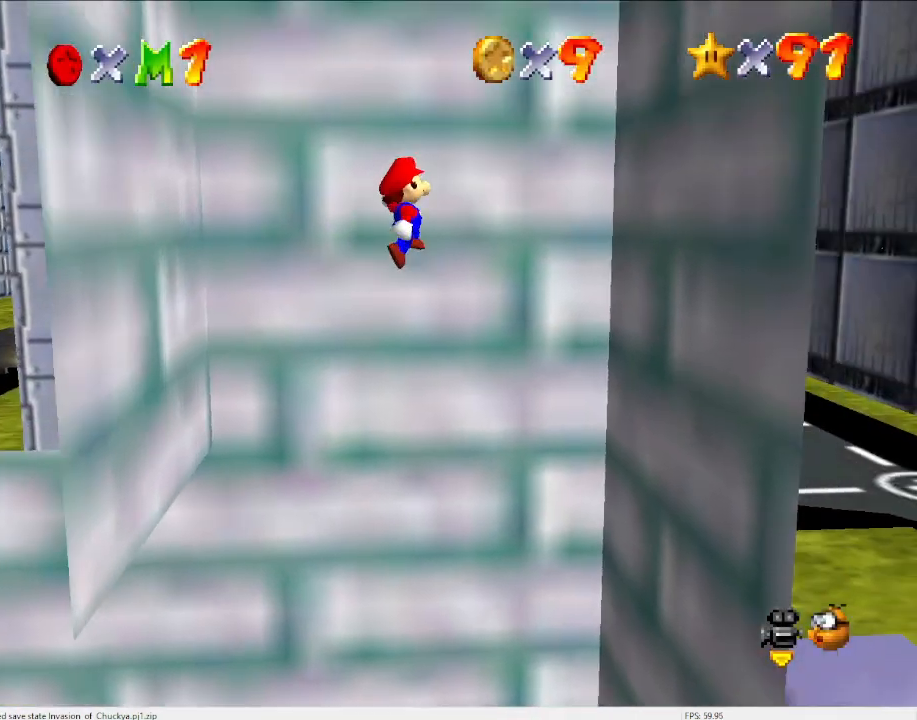
{"buttons": ["A"], "left_stick": "down-left", "events": [[300, "A", "up"], [433, "A", "down"], [433, "left_stick", "down-left"]]}
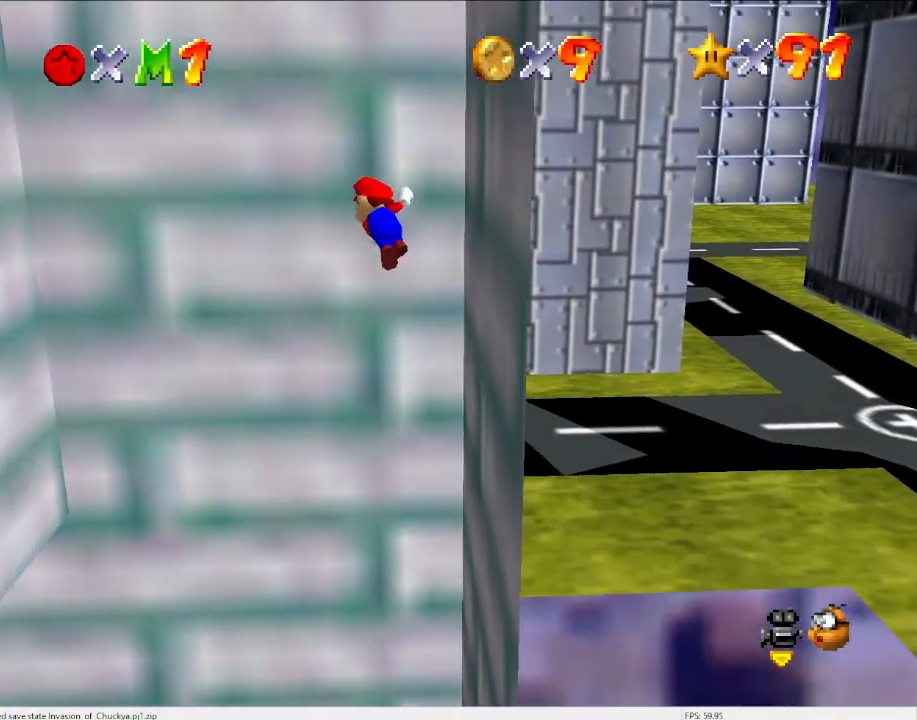
{"buttons": ["A"], "left_stick": "down-left", "events": []}
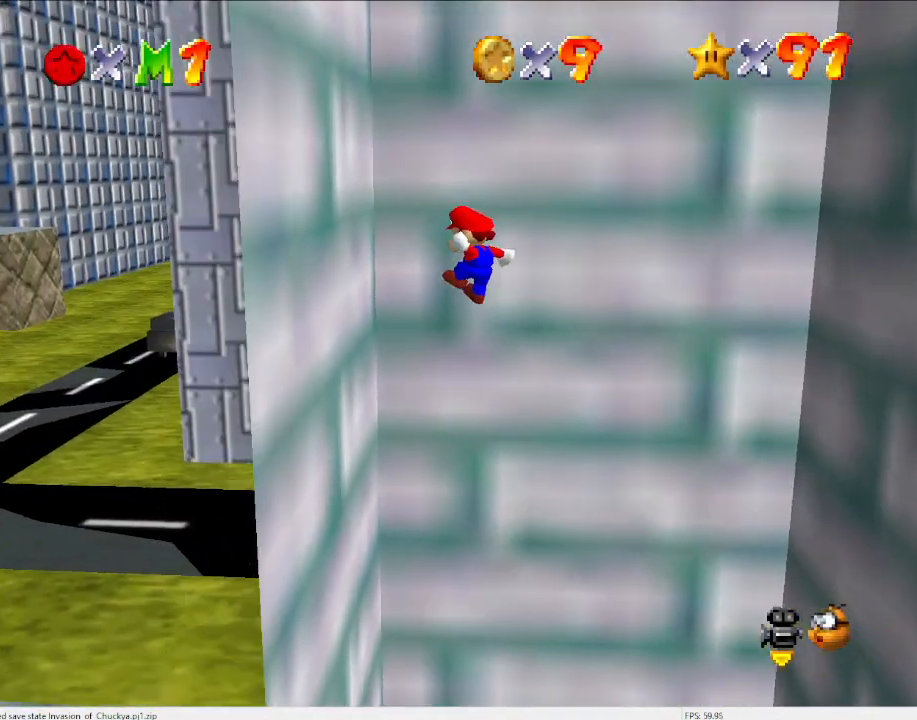
{"buttons": ["A"], "left_stick": "down-right", "events": [[67, "A", "up"], [100, "left_stick", "down"], [167, "A", "down"], [200, "left_stick", "down-right"]]}
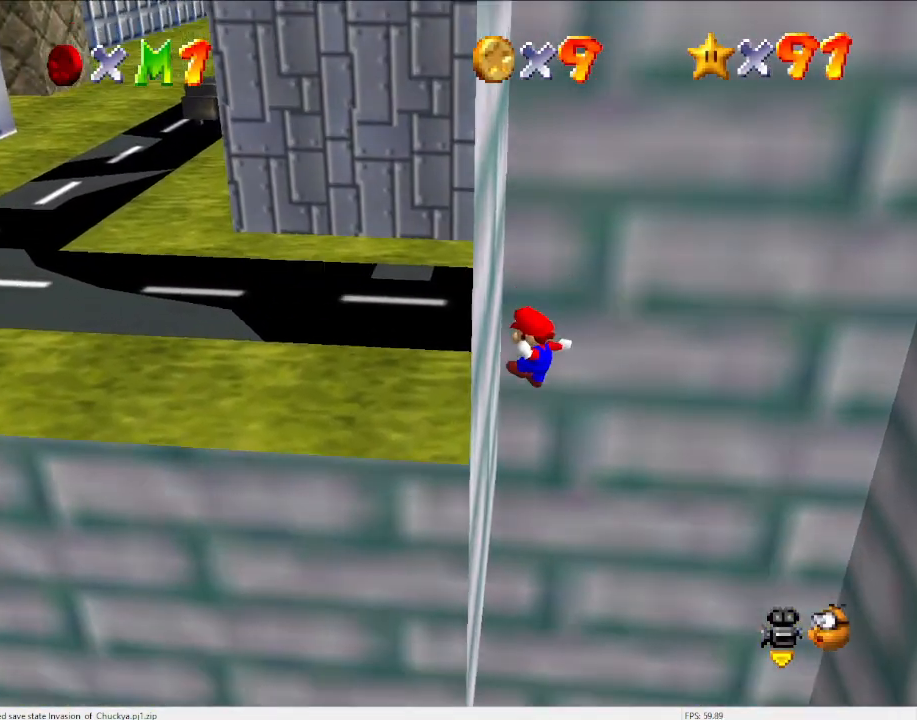
{"buttons": [], "left_stick": "down-right", "events": [[67, "A", "up"]]}
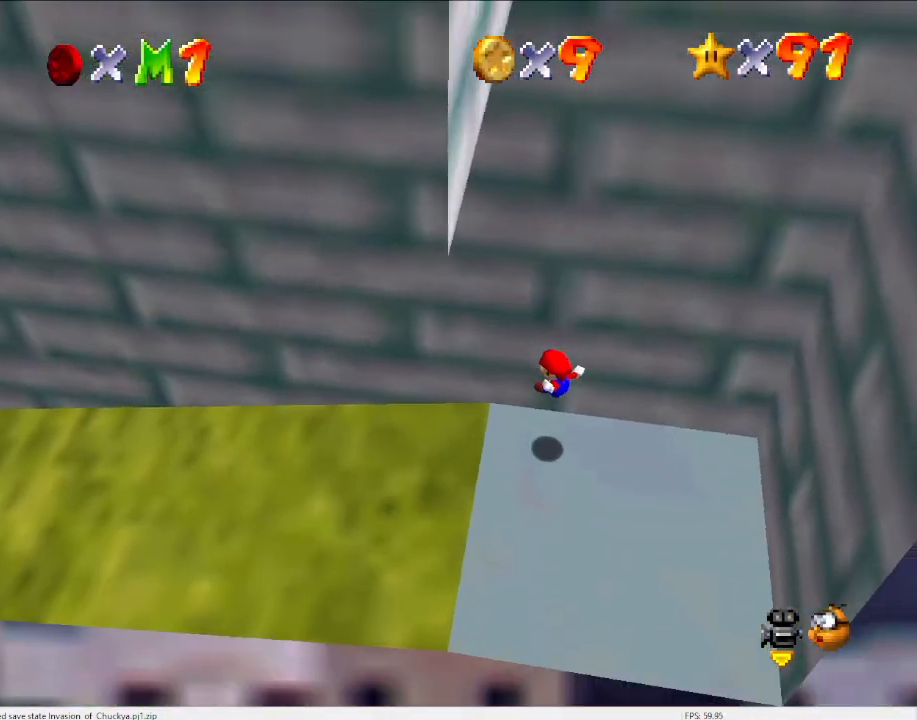
{"buttons": ["DPAD_DOWN"], "left_stick": "center", "events": [[33, "Z", "down"], [67, "left_stick", "right"], [233, "Z", "up"], [267, "left_stick", "center"], [500, "DPAD_DOWN", "down"]]}
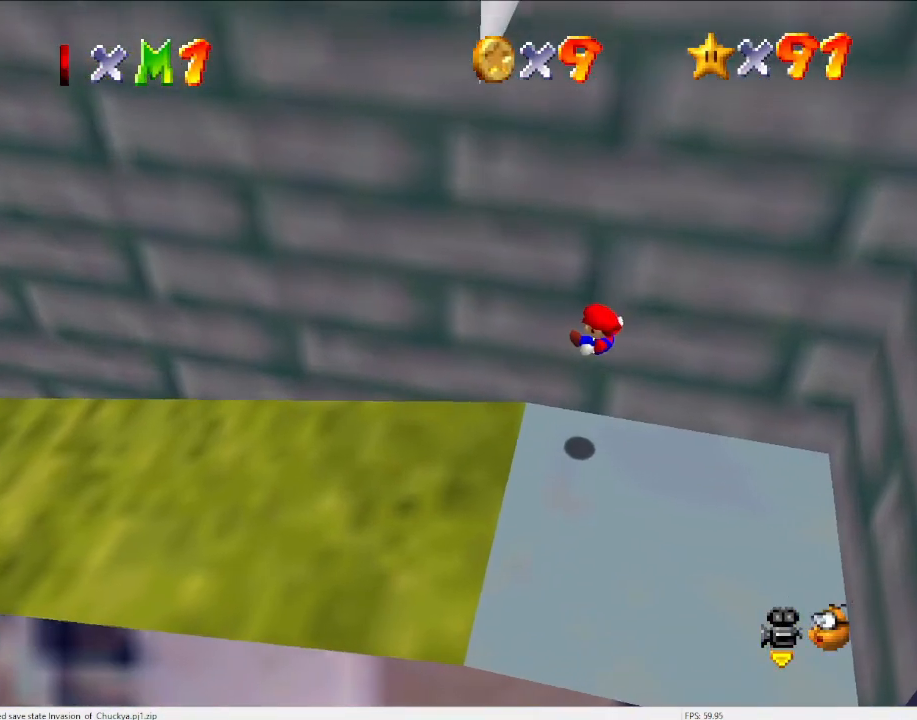
{"buttons": [], "left_stick": "center", "events": [[67, "DPAD_DOWN", "up"]]}
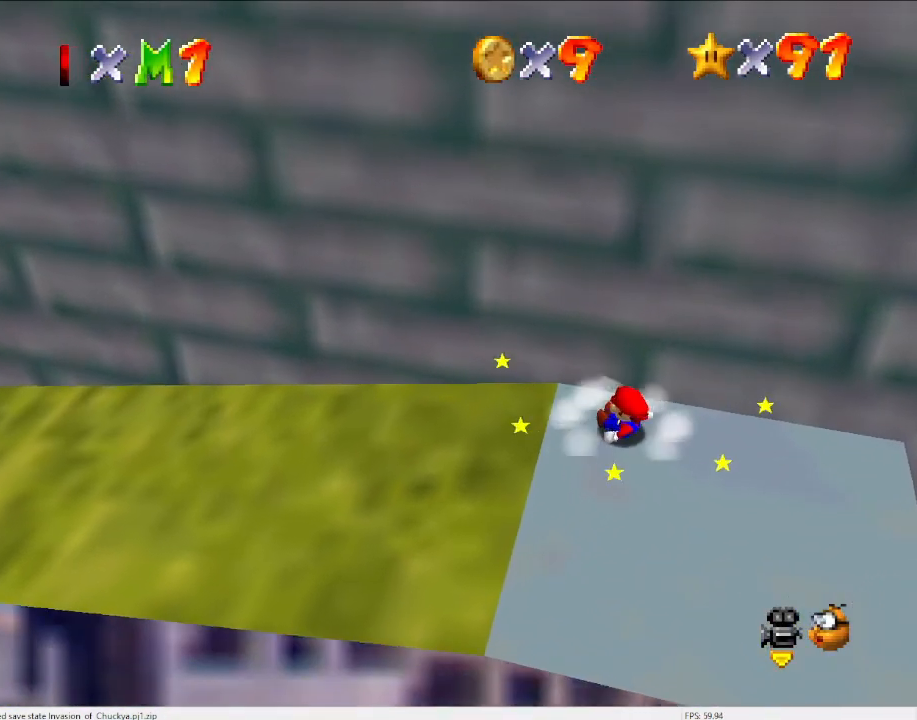
{"buttons": [], "left_stick": "center", "events": []}
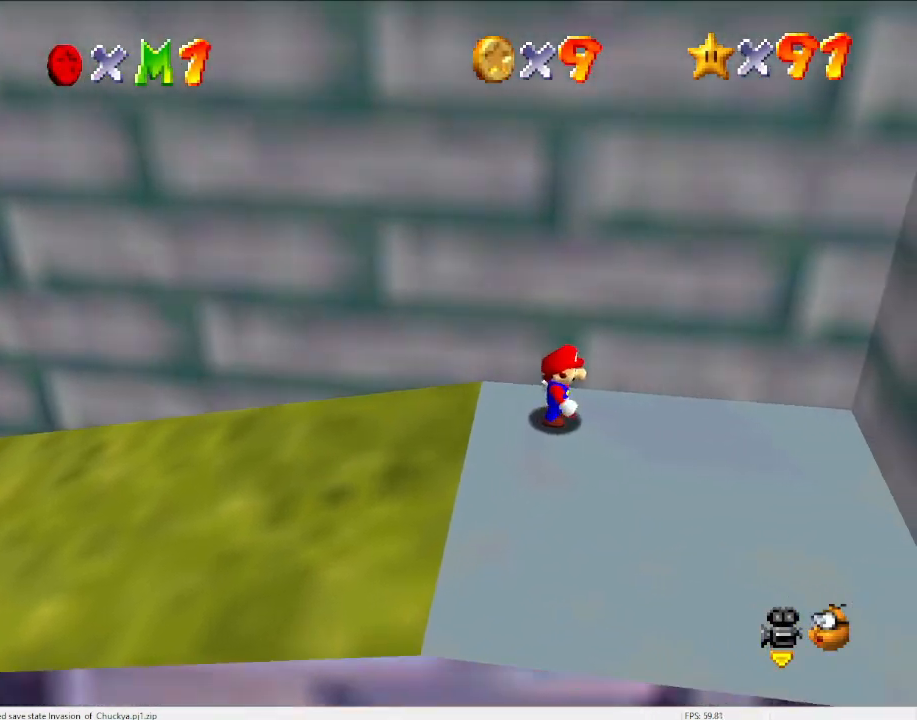
{"buttons": [], "left_stick": "center", "events": [[67, "A", "down"], [133, "B", "down"], [200, "A", "up"], [200, "B", "up"]]}
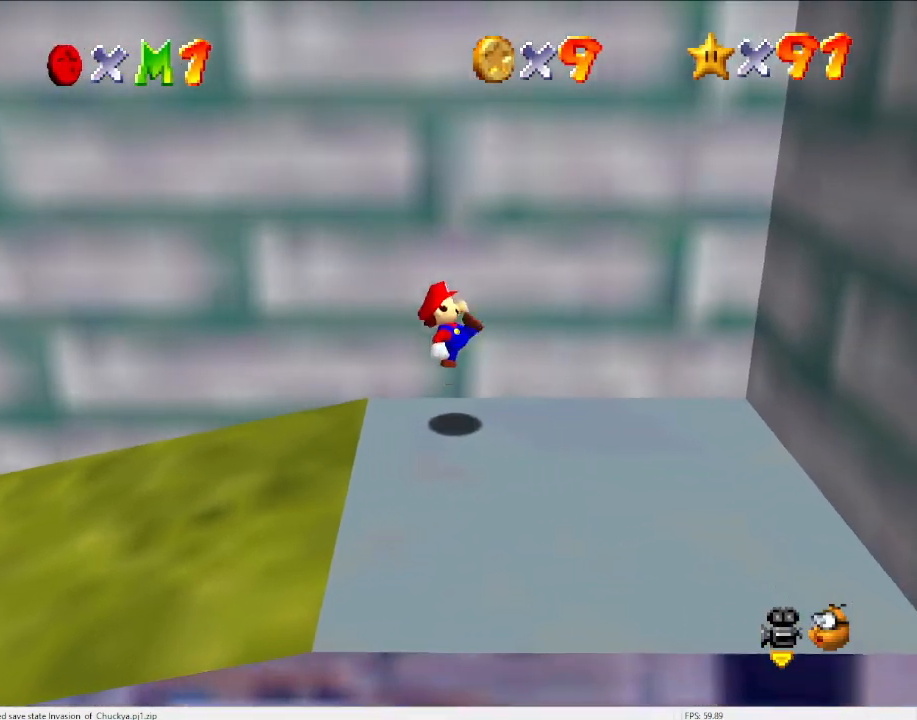
{"buttons": [], "left_stick": "right", "events": [[33, "left_stick", "right"], [100, "A", "down"], [233, "A", "up"]]}
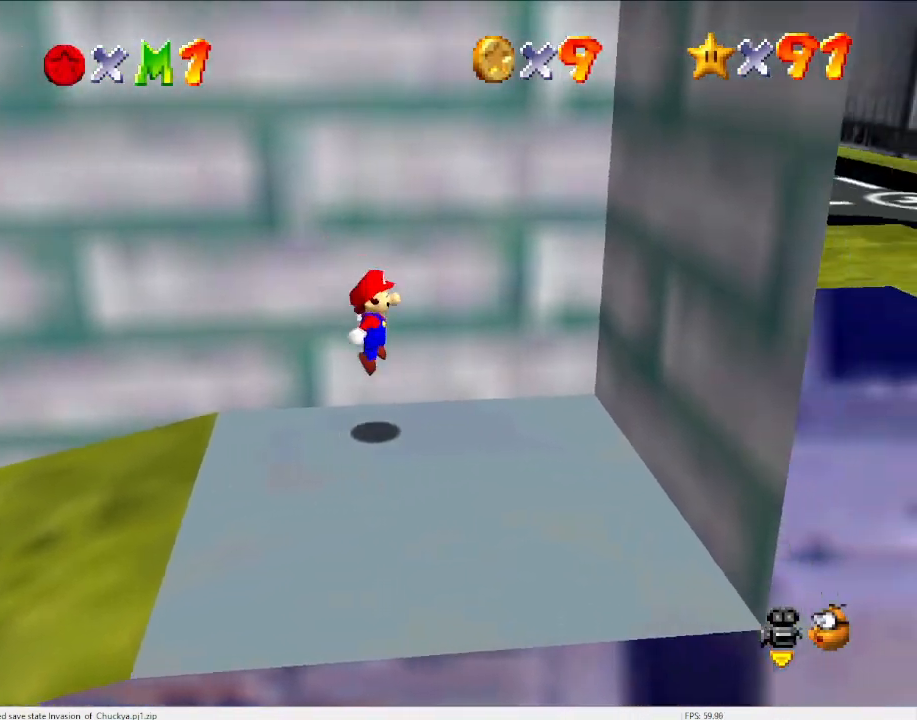
{"buttons": ["A"], "left_stick": "right", "events": [[167, "A", "down"], [233, "left_stick", "left"], [333, "left_stick", "right"]]}
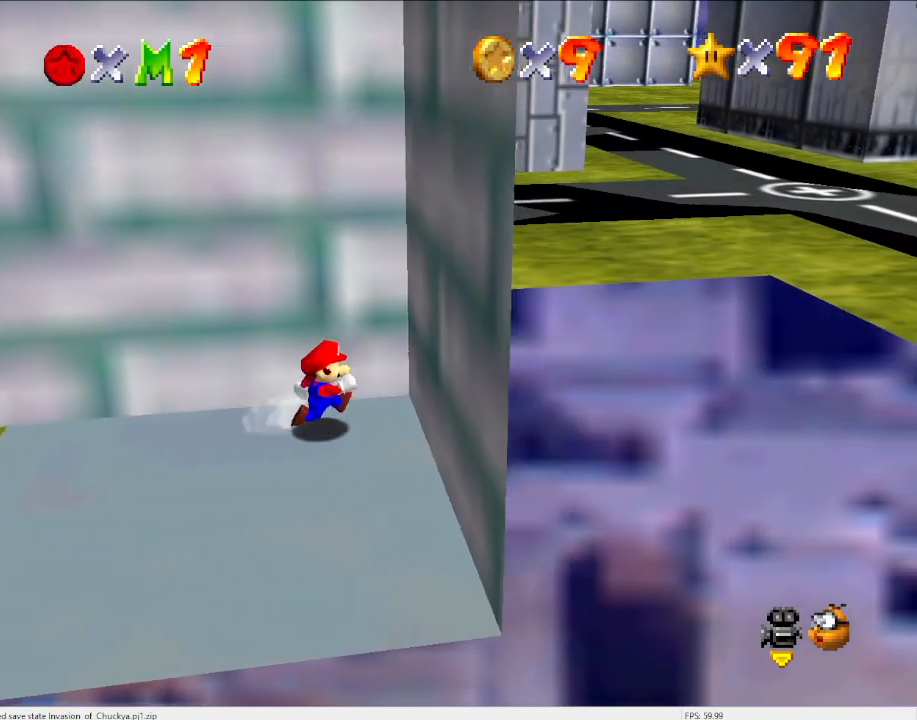
{"buttons": [], "left_stick": "down-left", "events": [[67, "A", "up"], [167, "left_stick", "center"], [233, "left_stick", "down-left"]]}
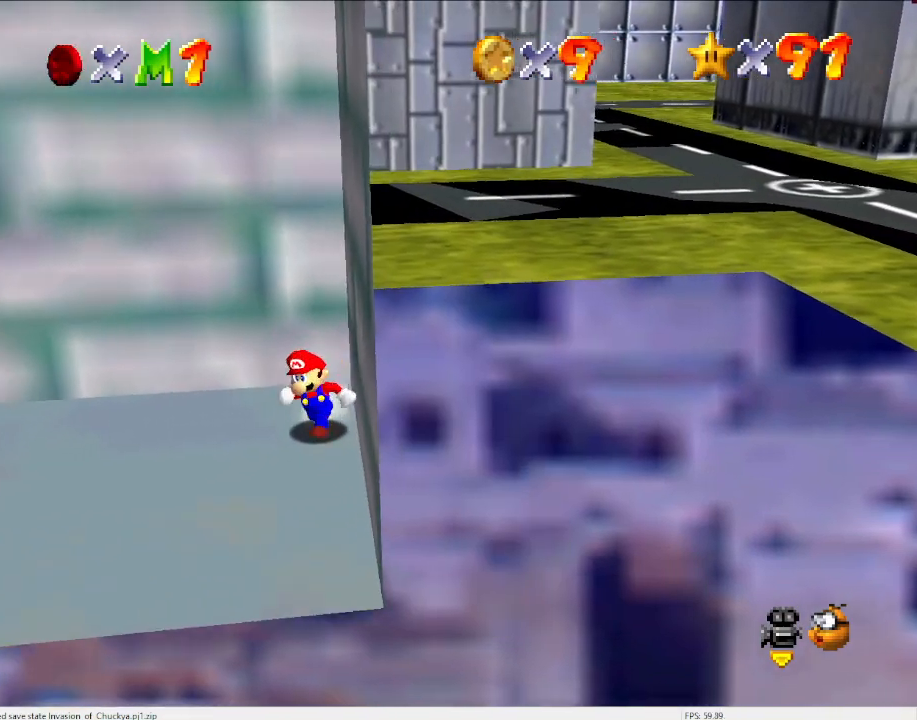
{"buttons": [], "left_stick": "down-left", "events": [[333, "C_LEFT", "down"], [367, "C_DOWN", "down"], [433, "C_DOWN", "up"], [433, "C_LEFT", "up"]]}
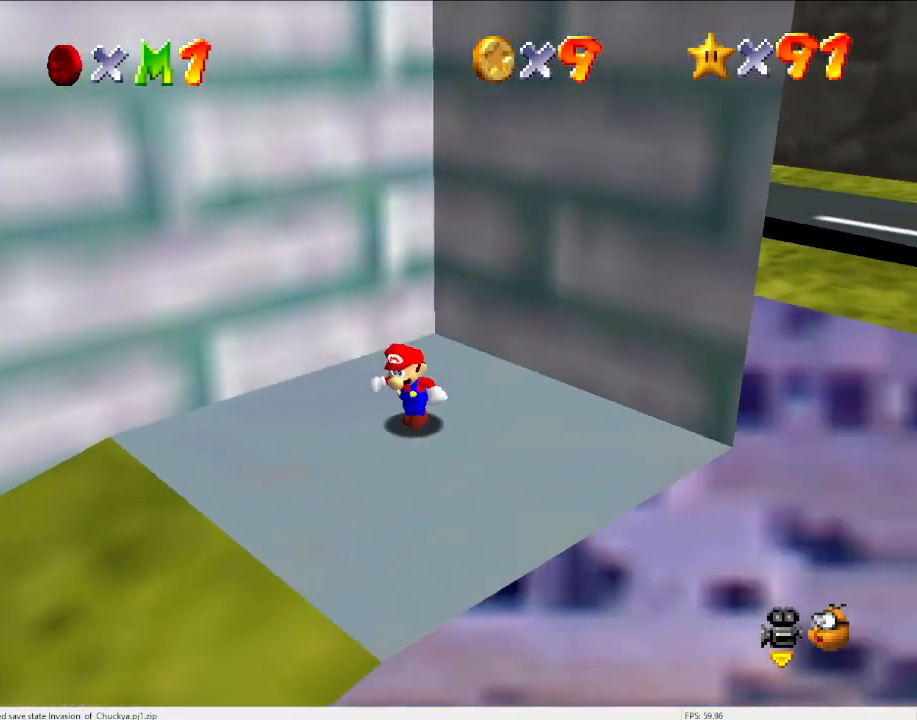
{"buttons": [], "left_stick": "center", "events": [[200, "left_stick", "center"]]}
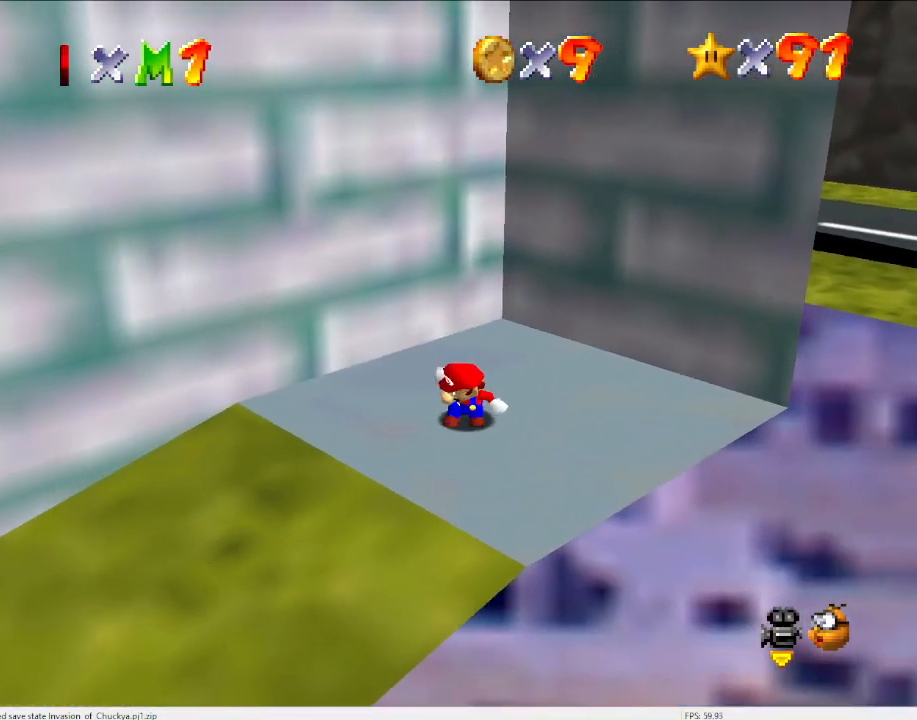
{"buttons": ["DPAD_RIGHT"], "left_stick": "center", "events": [[233, "C_LEFT", "down"], [367, "C_LEFT", "up"], [467, "DPAD_RIGHT", "down"]]}
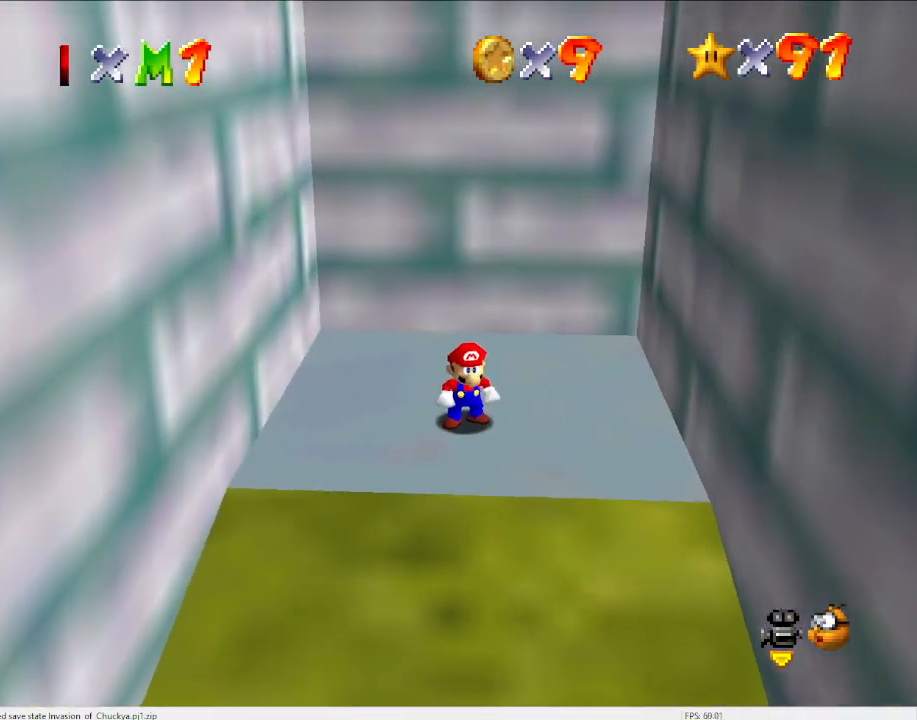
{"buttons": ["DPAD_RIGHT"], "left_stick": "center", "events": []}
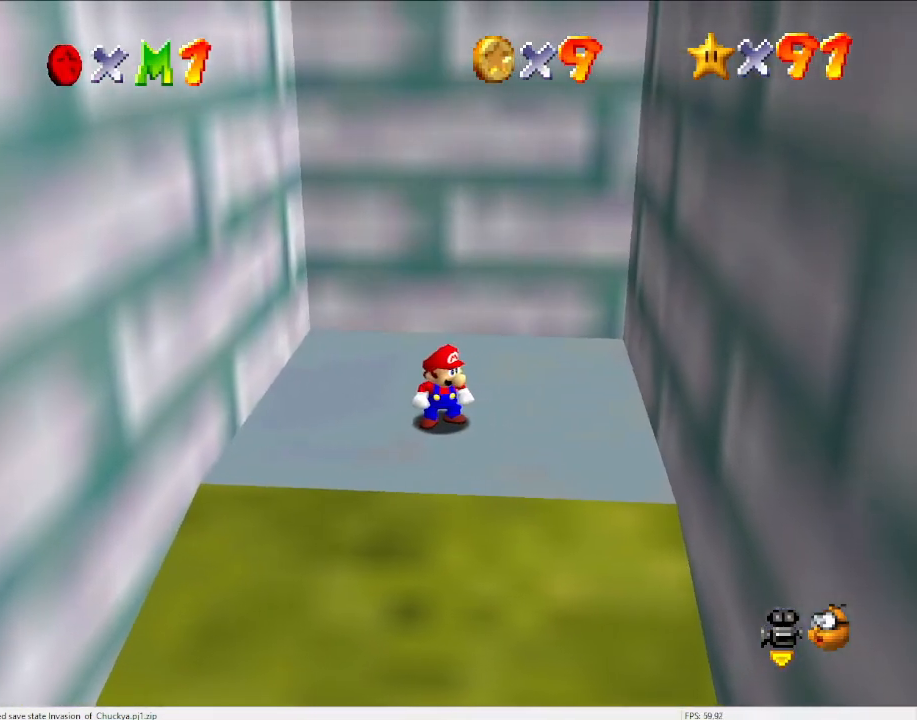
{"buttons": [], "left_stick": "center", "events": [[133, "DPAD_RIGHT", "up"]]}
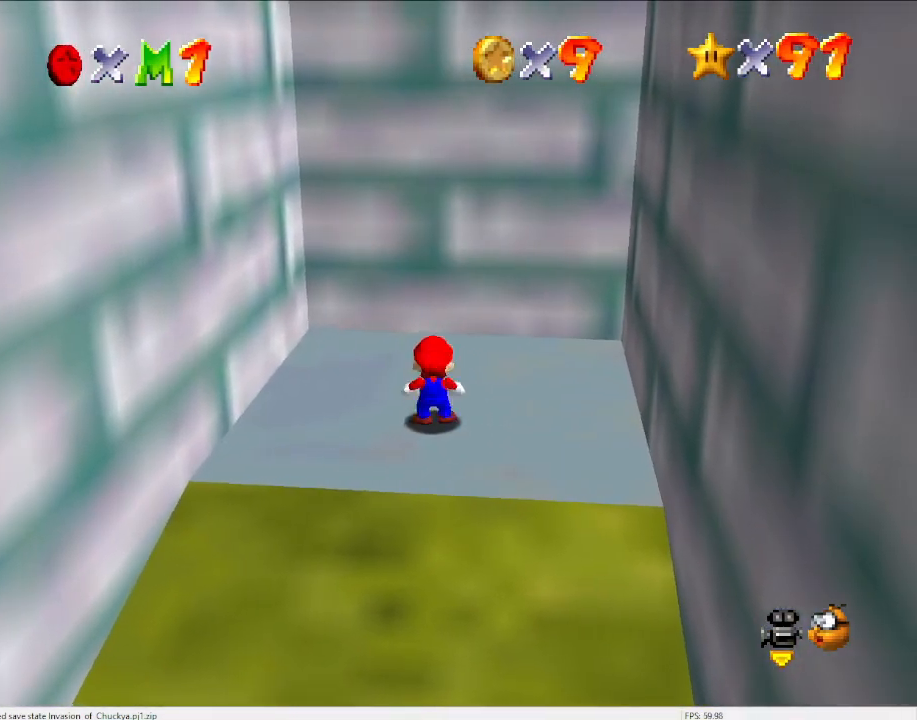
{"buttons": [], "left_stick": "center", "events": [[33, "A", "down"], [167, "left_stick", "down"], [300, "B", "down"], [300, "left_stick", "center"], [367, "A", "up"], [367, "B", "up"], [433, "DPAD_DOWN", "down"], [500, "DPAD_DOWN", "up"]]}
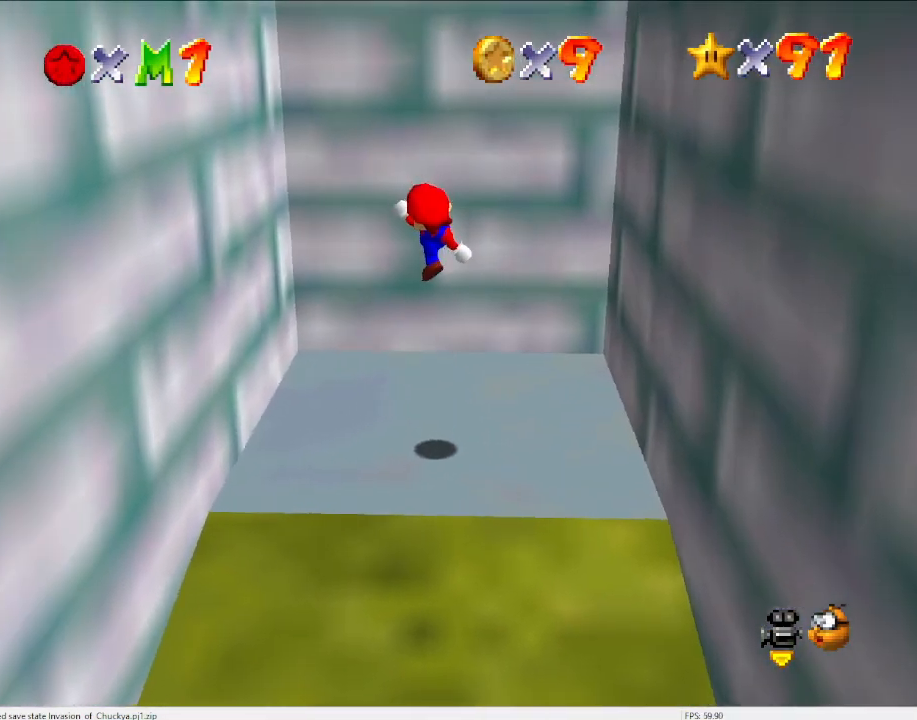
{"buttons": ["A"], "left_stick": "up-right", "events": [[67, "C_DOWN", "down"], [67, "C_RIGHT", "down"], [167, "C_DOWN", "up"], [167, "C_RIGHT", "up"], [400, "A", "down"], [400, "left_stick", "up-right"]]}
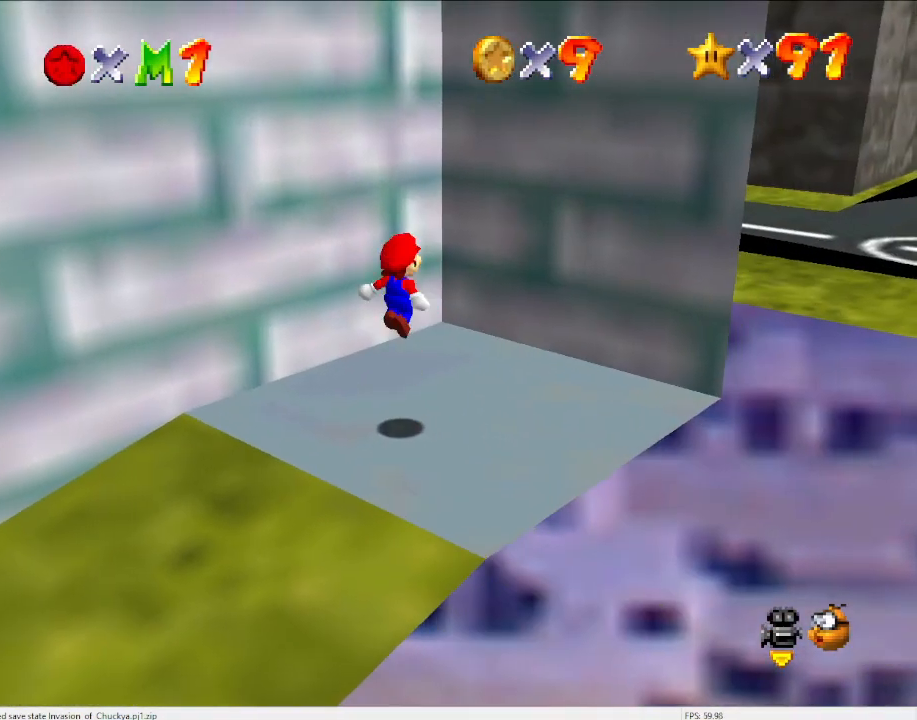
{"buttons": [], "left_stick": "up-right", "events": [[67, "A", "up"], [267, "C_DOWN", "down"], [267, "C_RIGHT", "down"], [333, "C_DOWN", "up"], [333, "C_RIGHT", "up"]]}